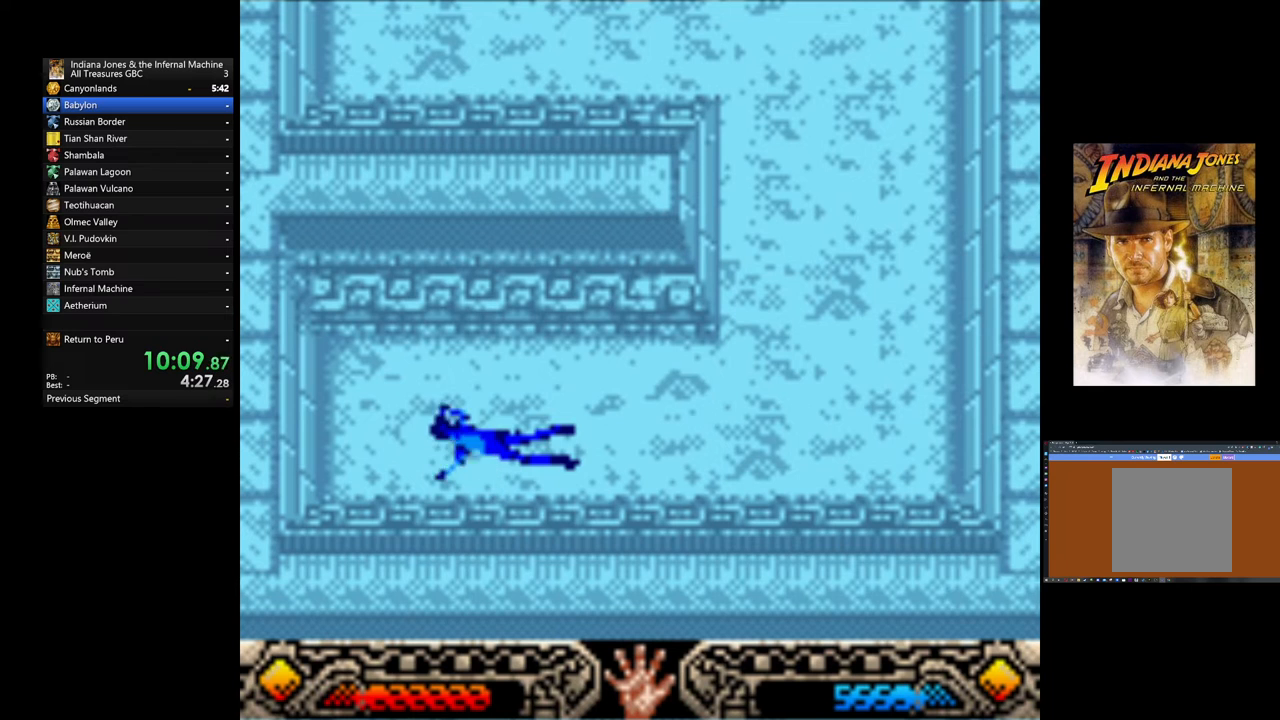
Gameplay with a controller (Xbox layout); each line is a JSON object with the inputs held at the frame after it. "events" lists button and stick changes between this image and that frame as [ms after this image, input, new state], when the widget could be followed in between. Not read: right_stick.
{"buttons": [], "left_stick": "up-right", "events": [[440, "left_stick", "up-right"]]}
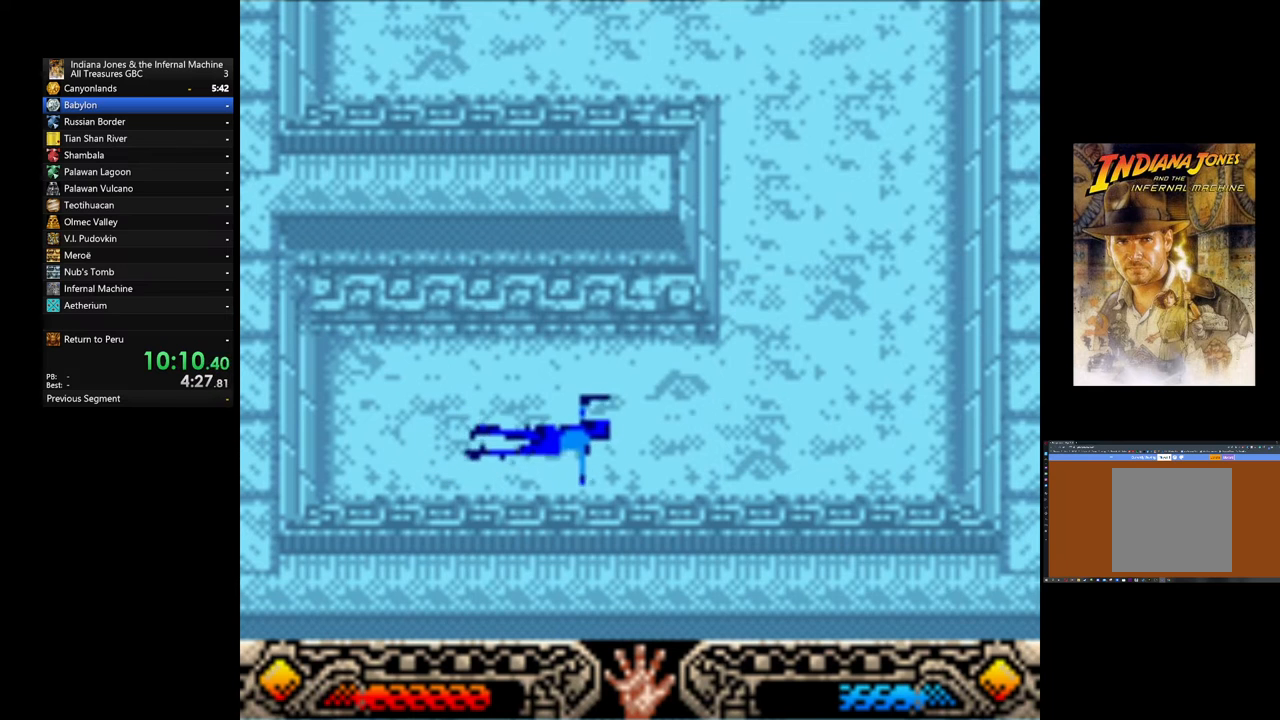
{"buttons": [], "left_stick": "up-right", "events": []}
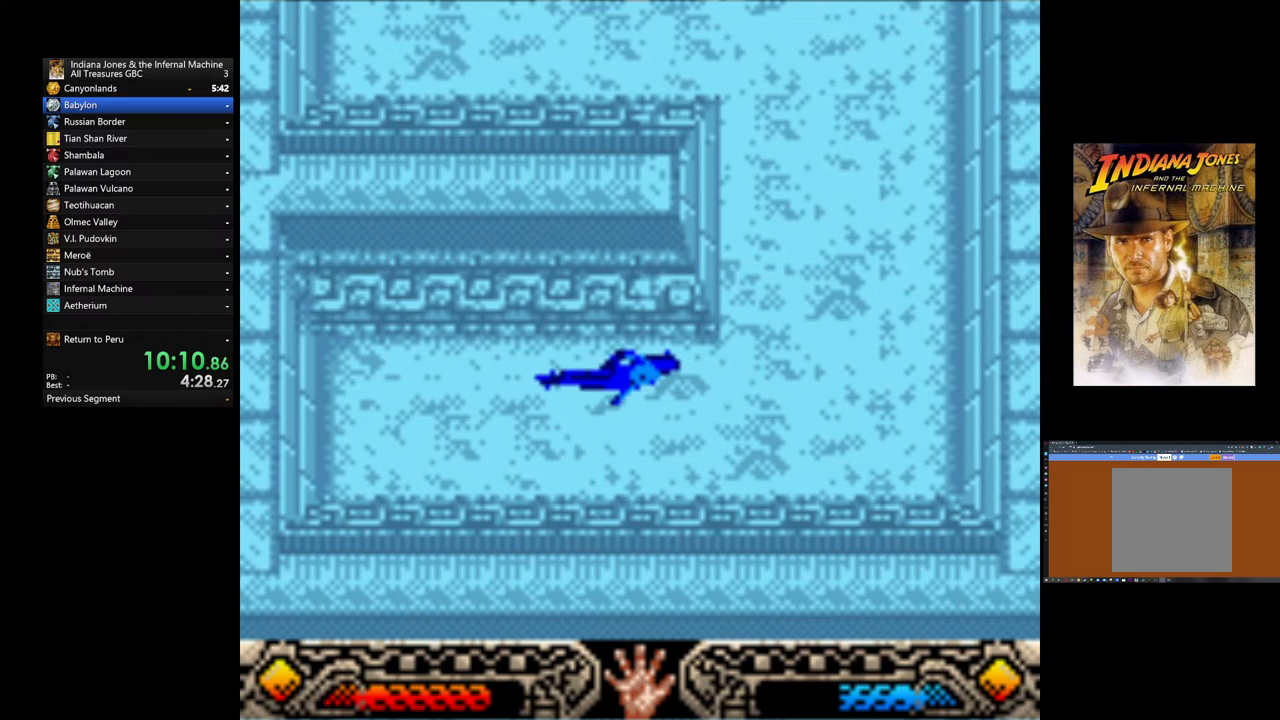
{"buttons": [], "left_stick": "up-right", "events": []}
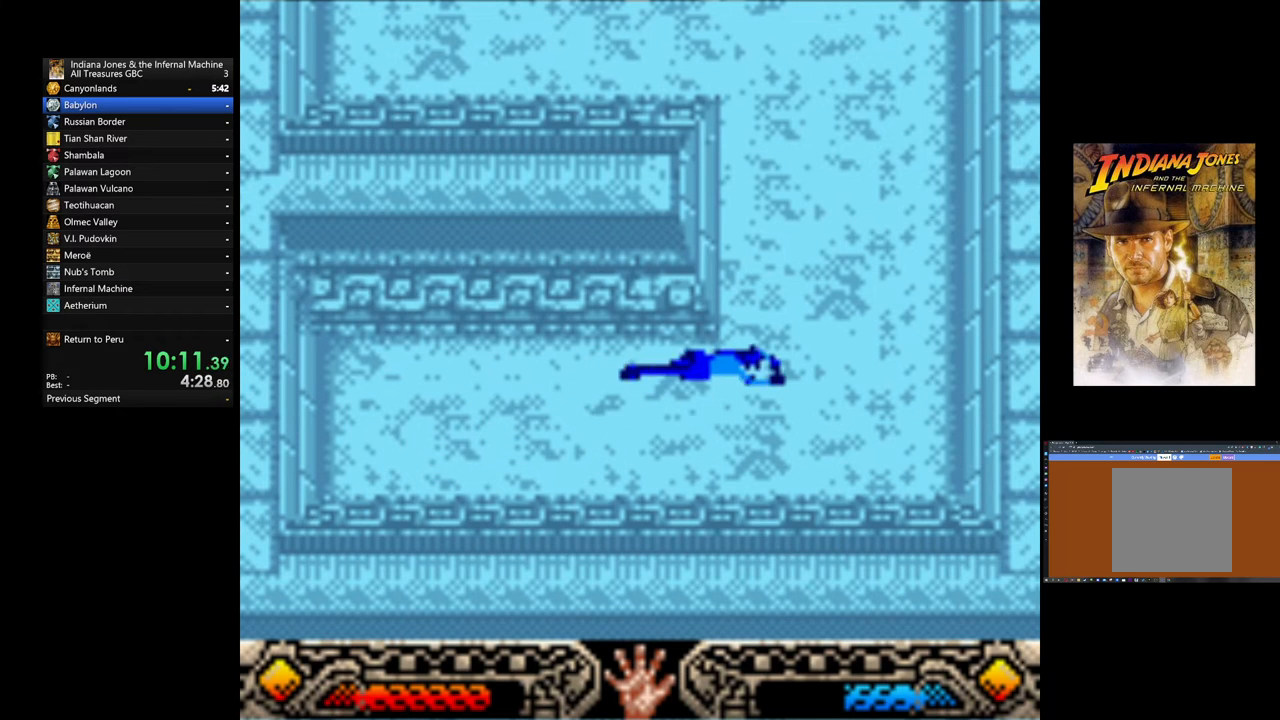
{"buttons": [], "left_stick": "up-right", "events": []}
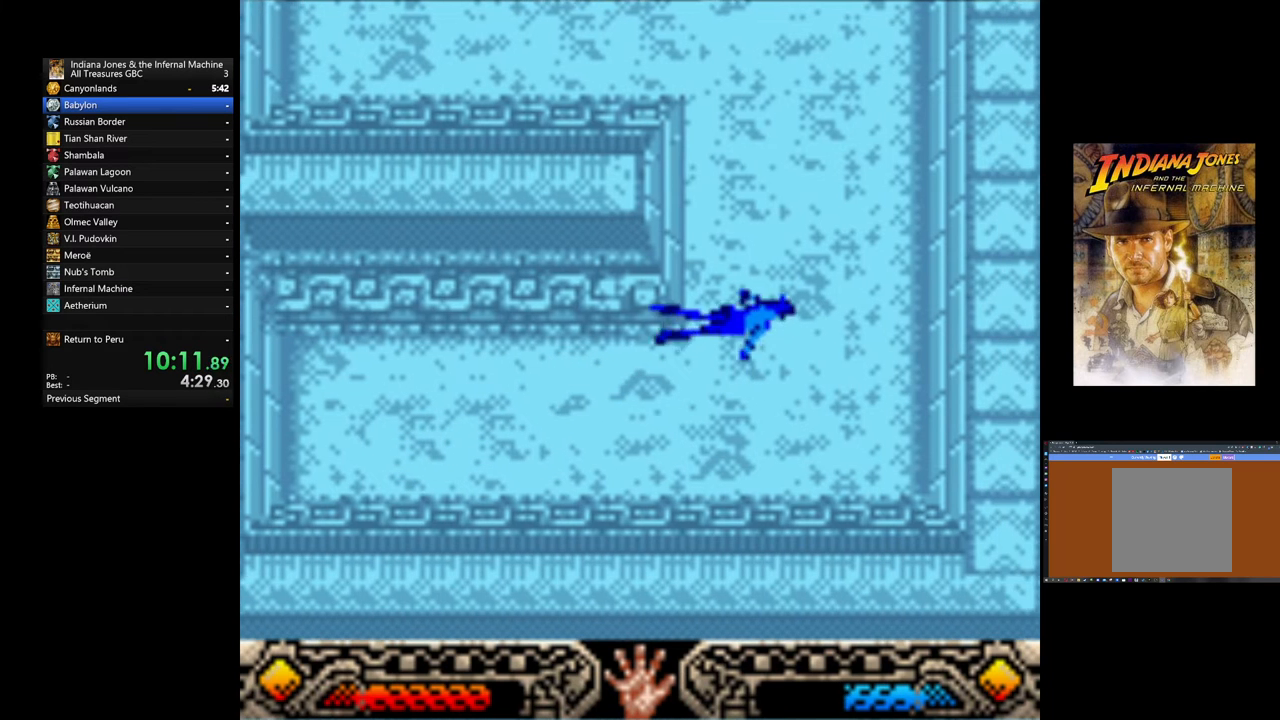
{"buttons": [], "left_stick": "up", "events": [[160, "left_stick", "up"]]}
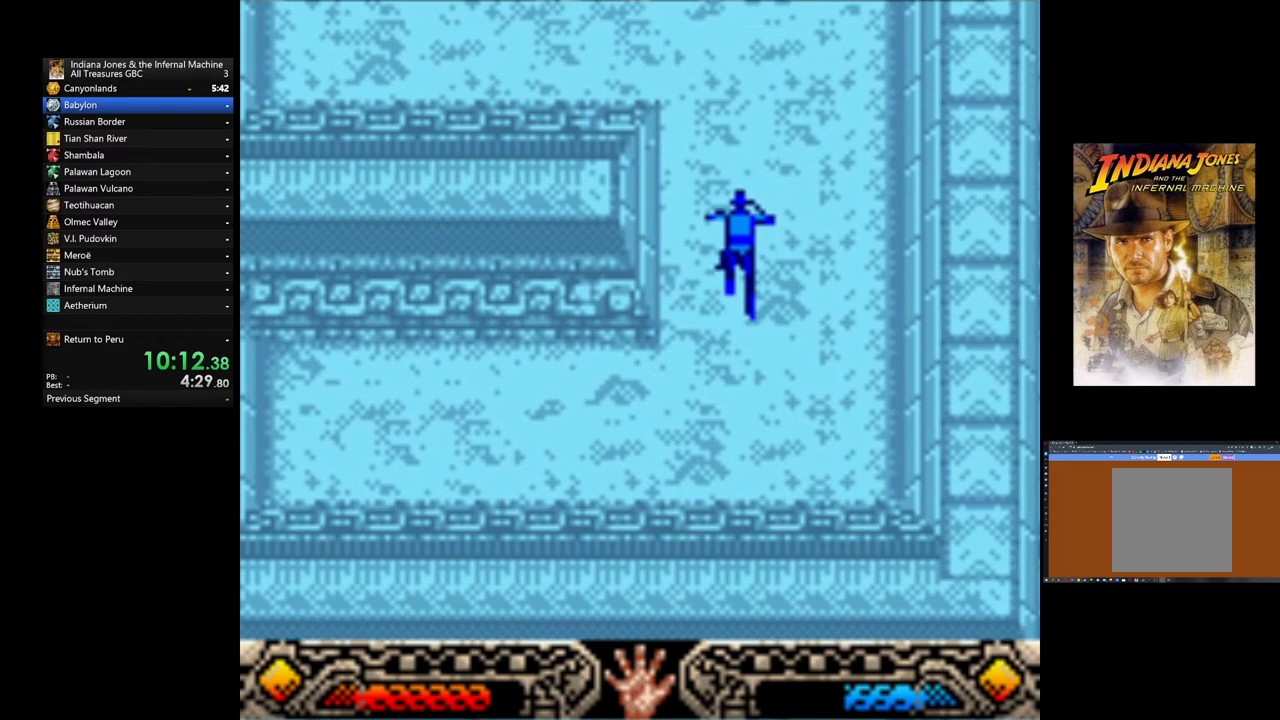
{"buttons": [], "left_stick": "up-left", "events": [[200, "left_stick", "up-left"]]}
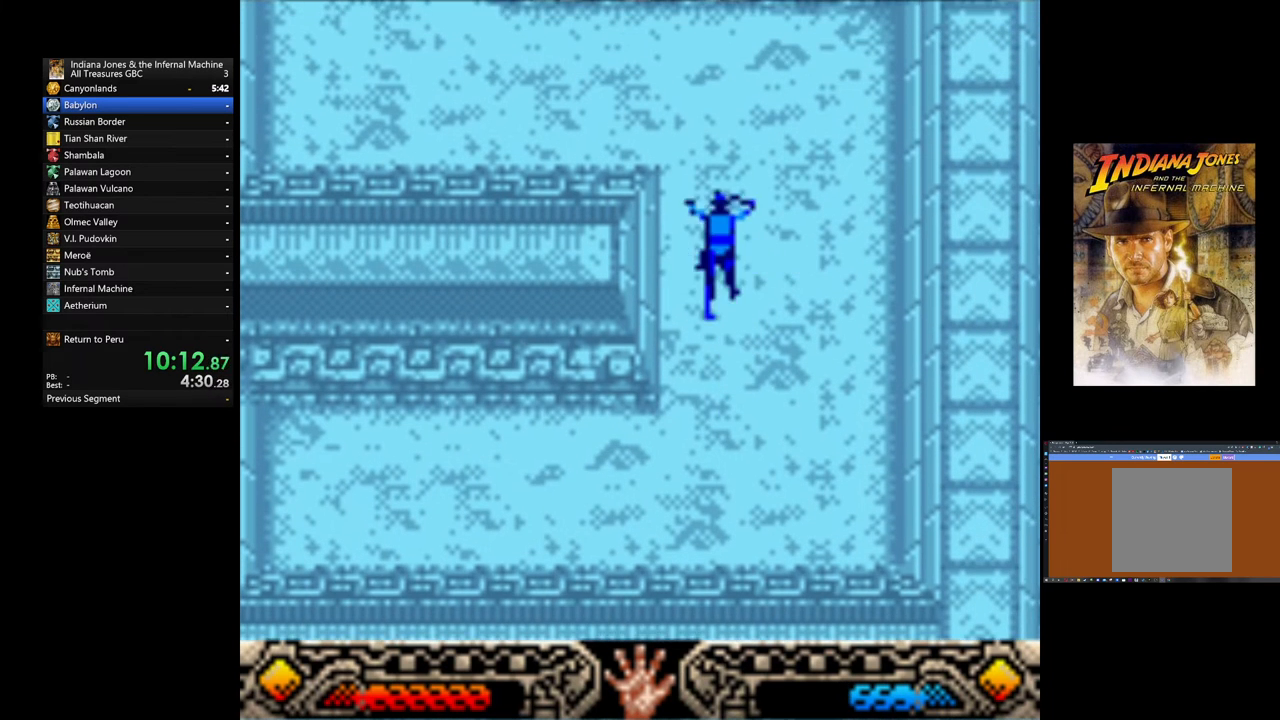
{"buttons": [], "left_stick": "up-left", "events": []}
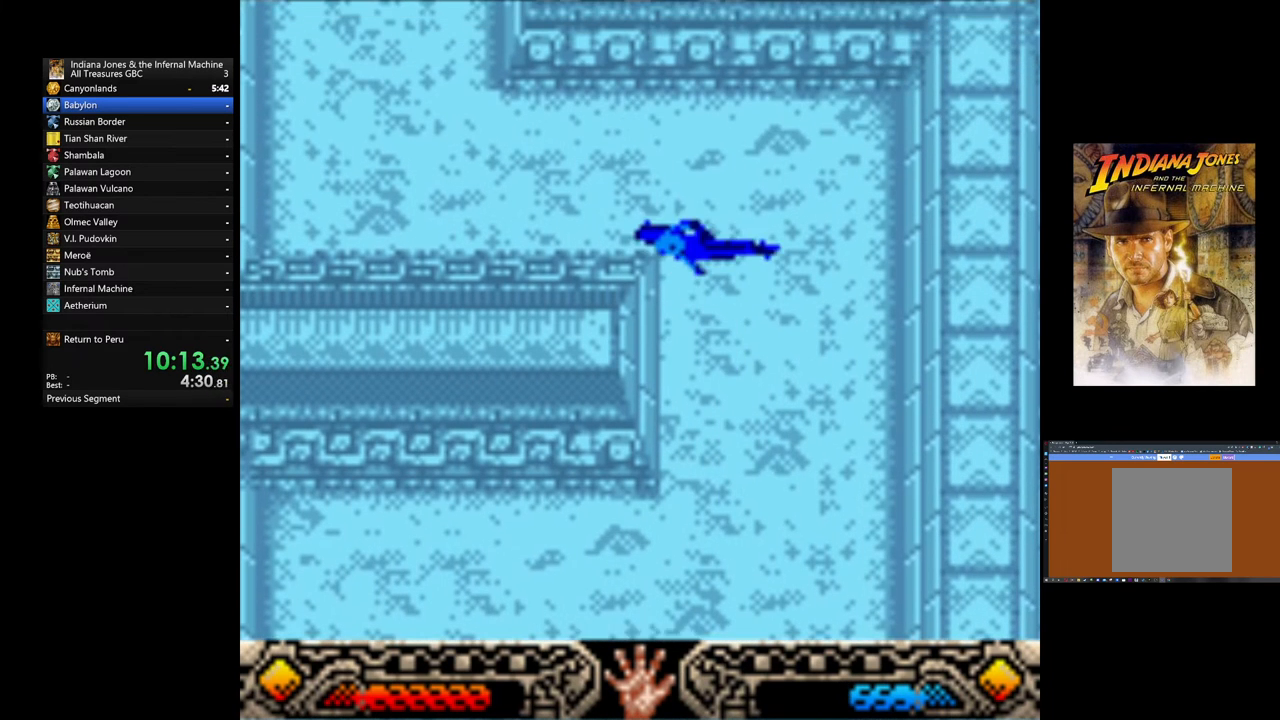
{"buttons": [], "left_stick": "up-left", "events": []}
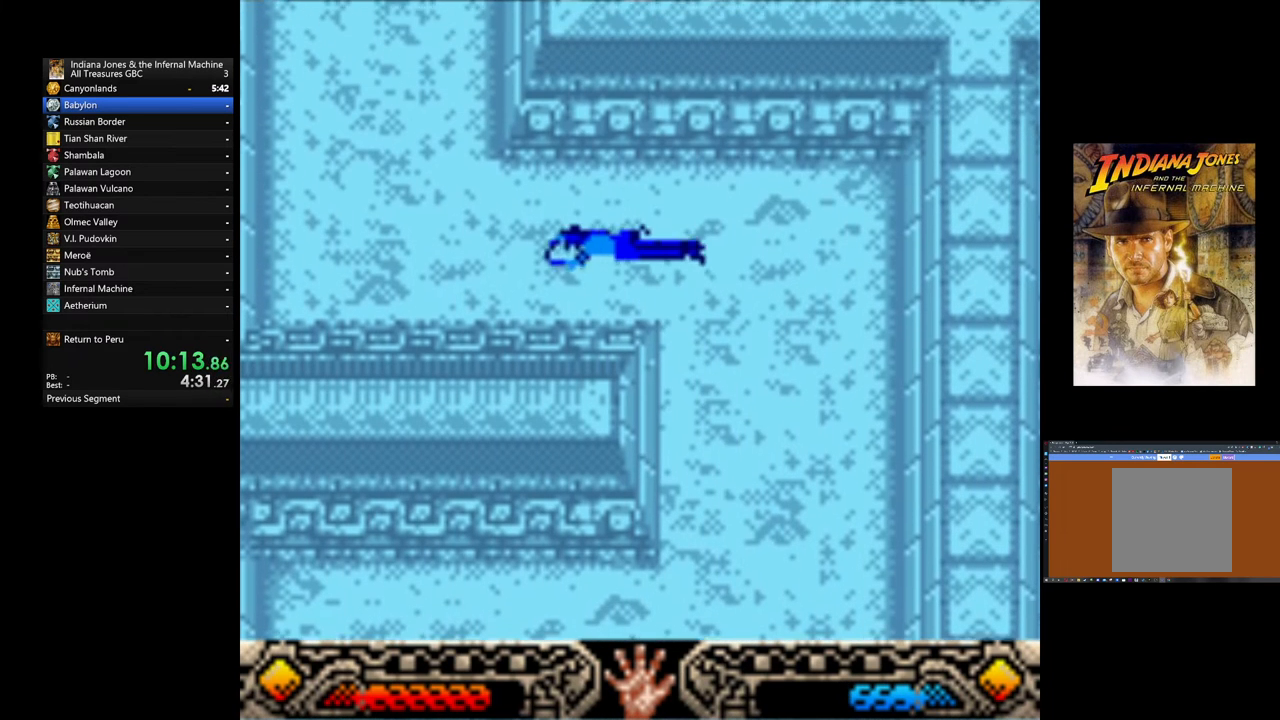
{"buttons": [], "left_stick": "up-left", "events": []}
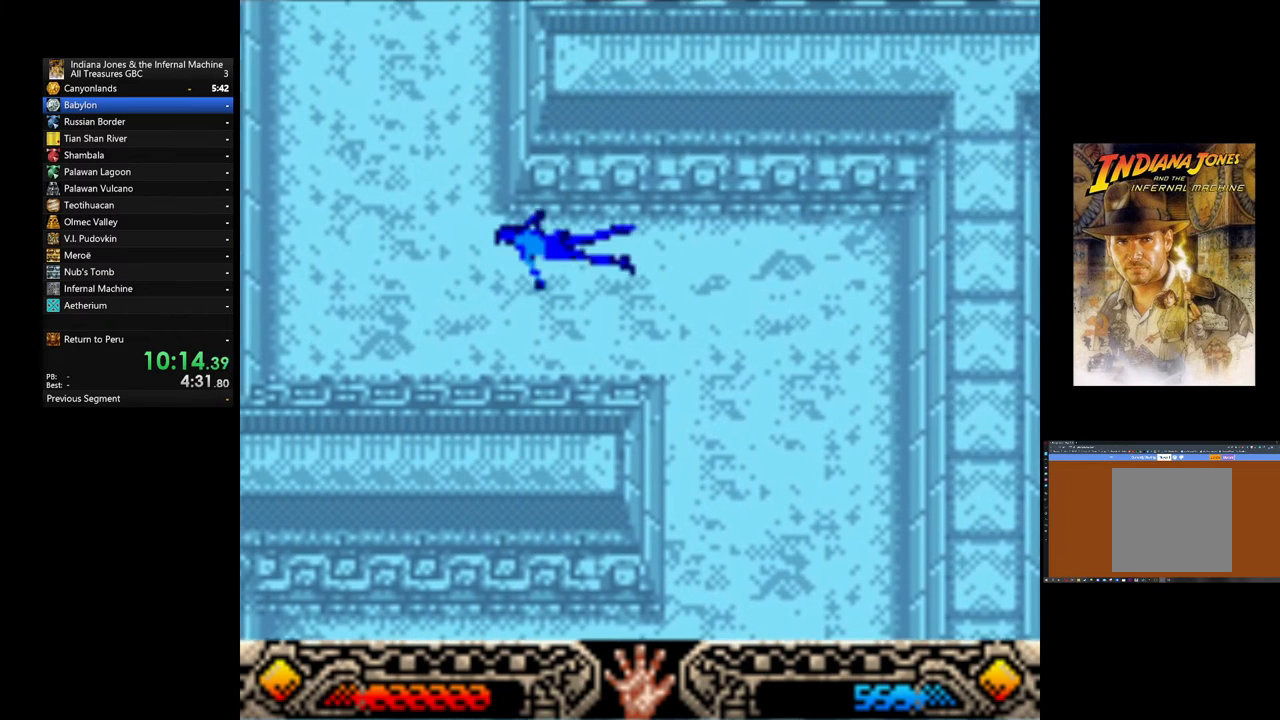
{"buttons": [], "left_stick": "up", "events": [[440, "left_stick", "up"]]}
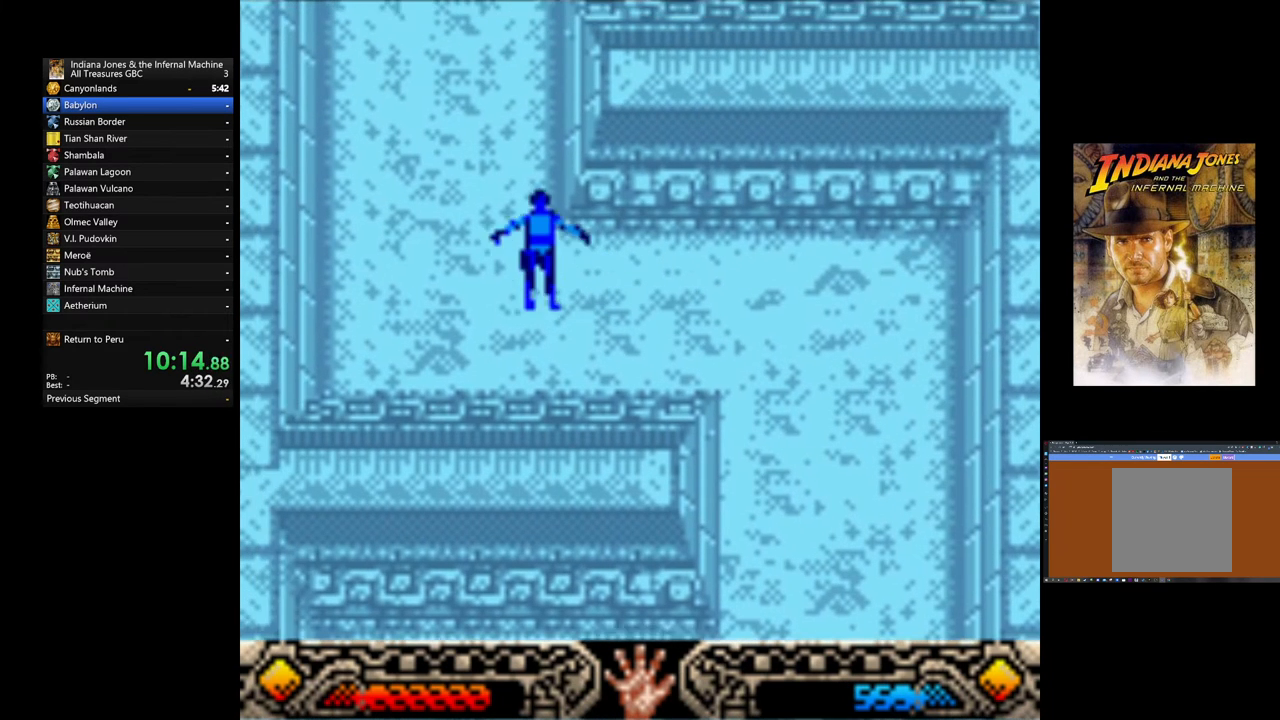
{"buttons": [], "left_stick": "up", "events": []}
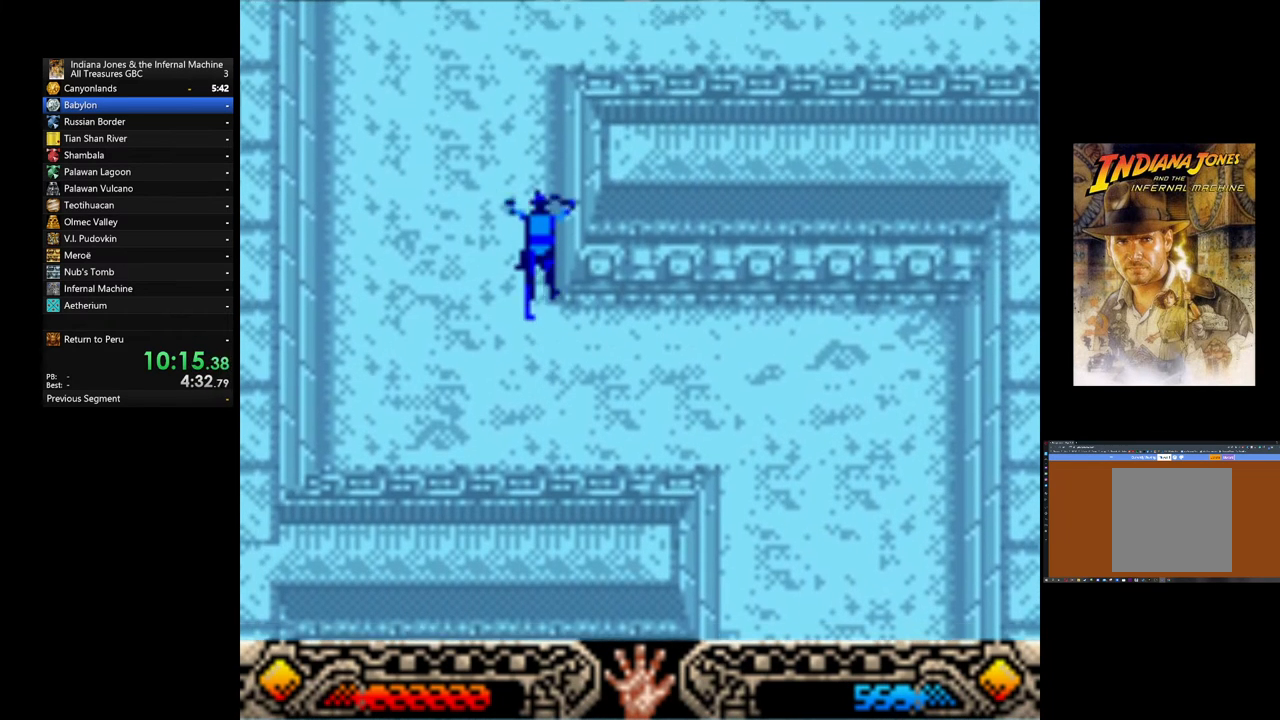
{"buttons": [], "left_stick": "up", "events": []}
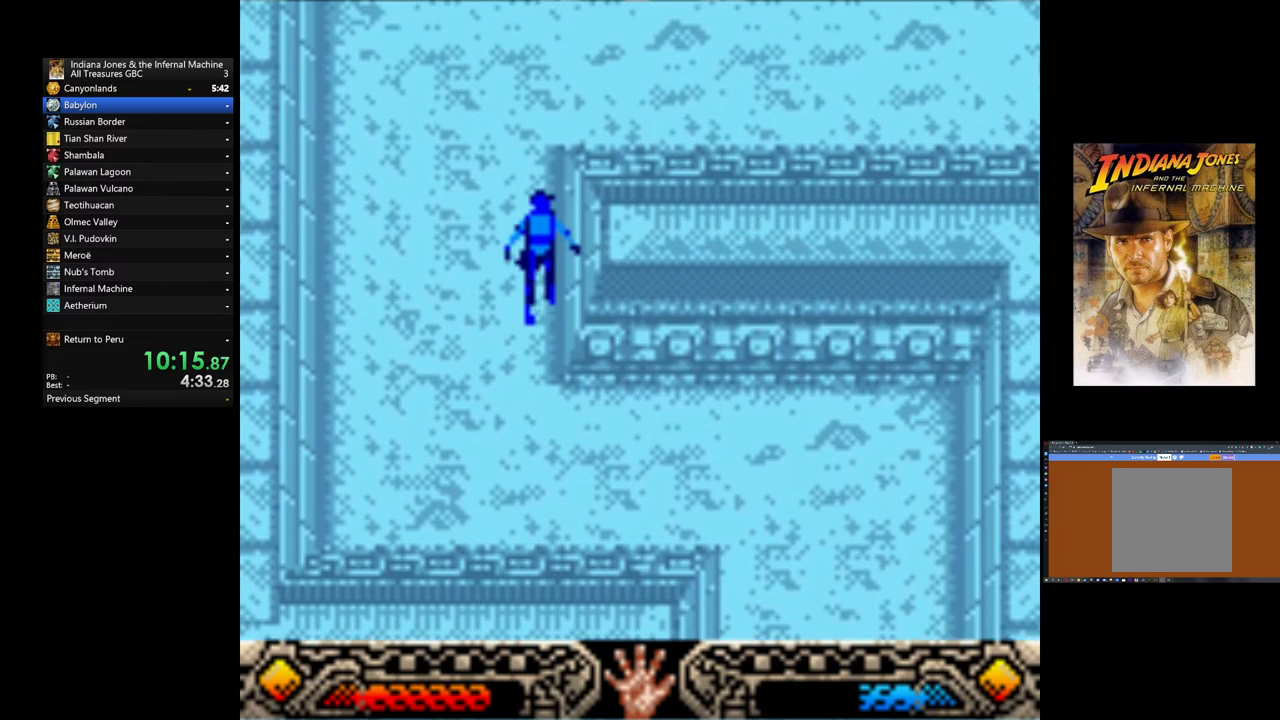
{"buttons": [], "left_stick": "up", "events": []}
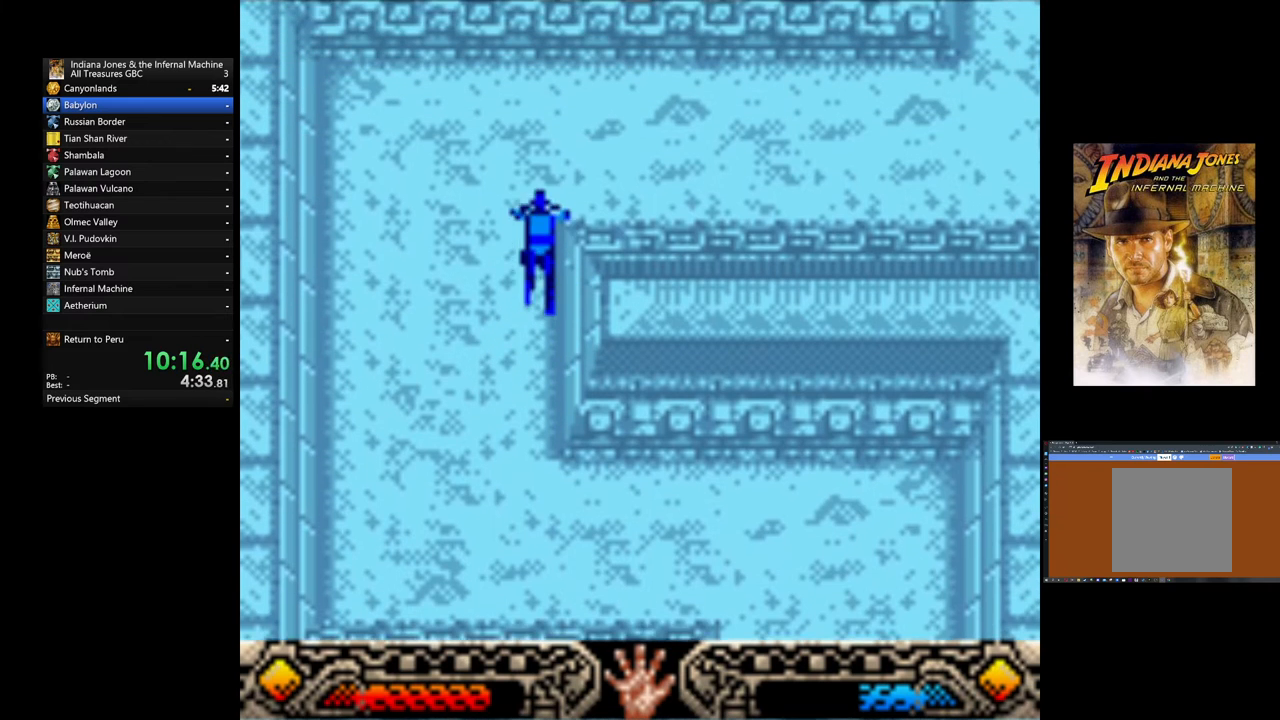
{"buttons": [], "left_stick": "up-right", "events": [[40, "left_stick", "up-right"]]}
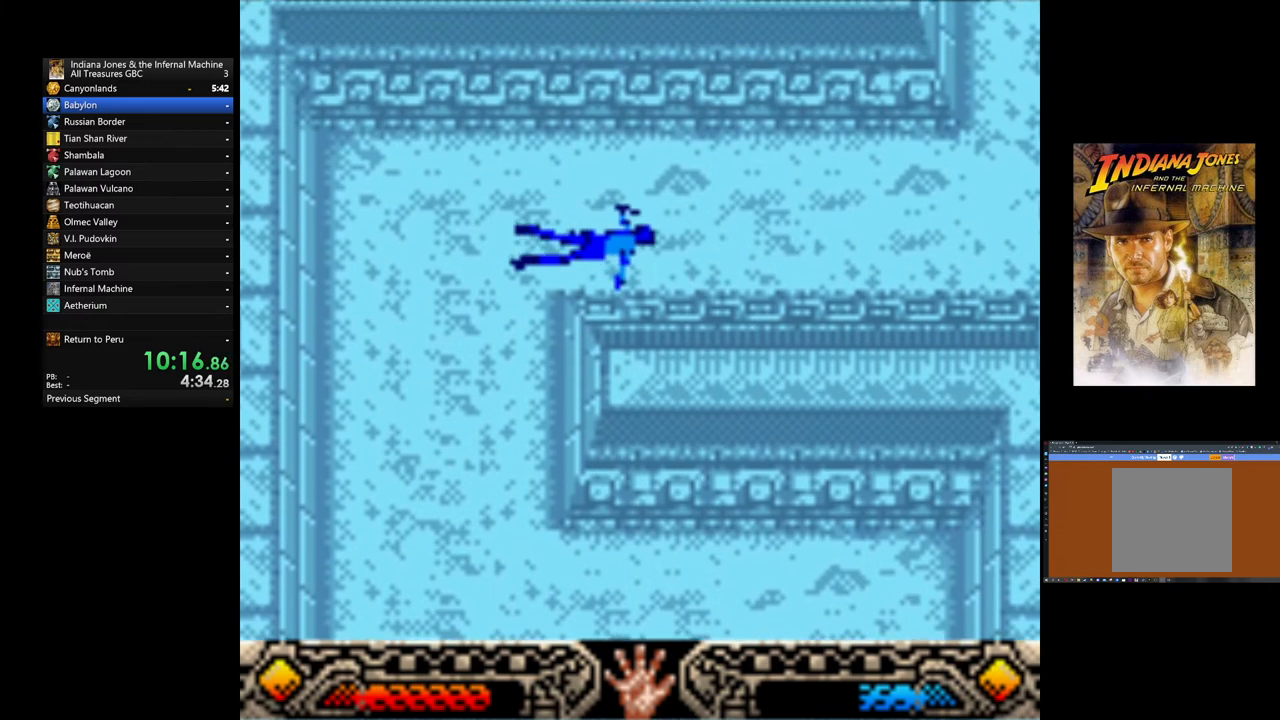
{"buttons": [], "left_stick": "up-right", "events": []}
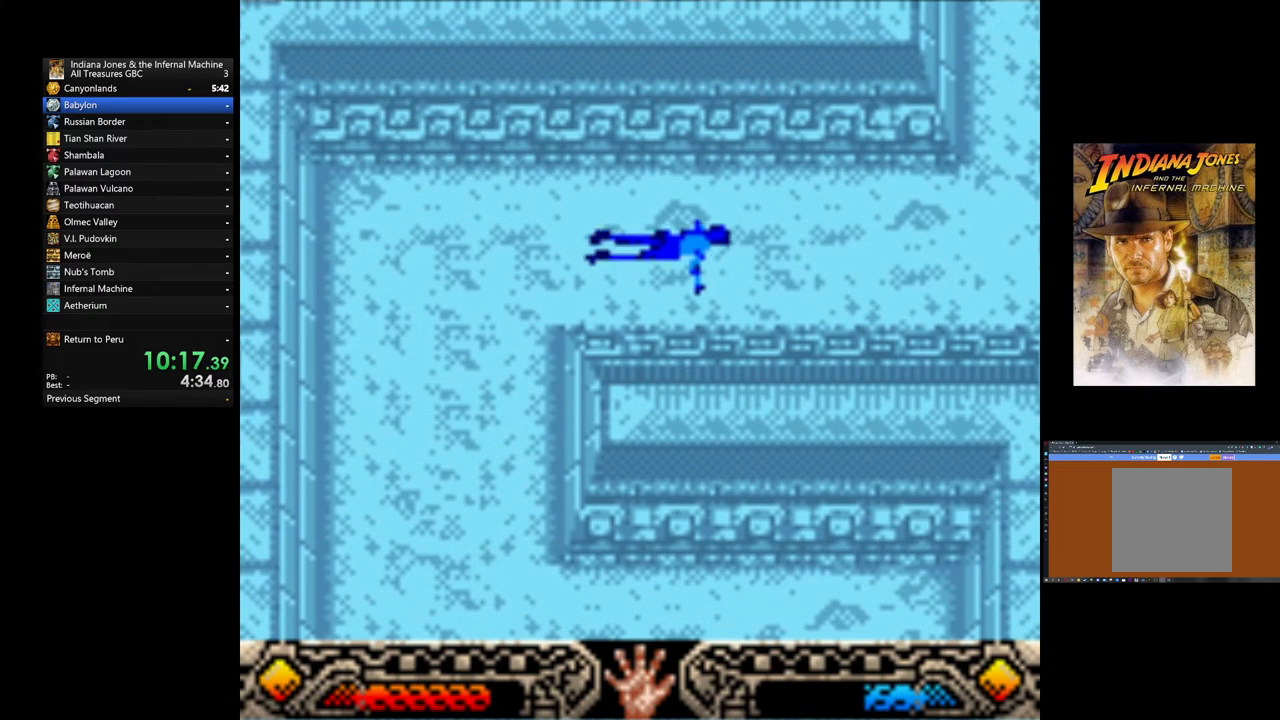
{"buttons": [], "left_stick": "up-right", "events": []}
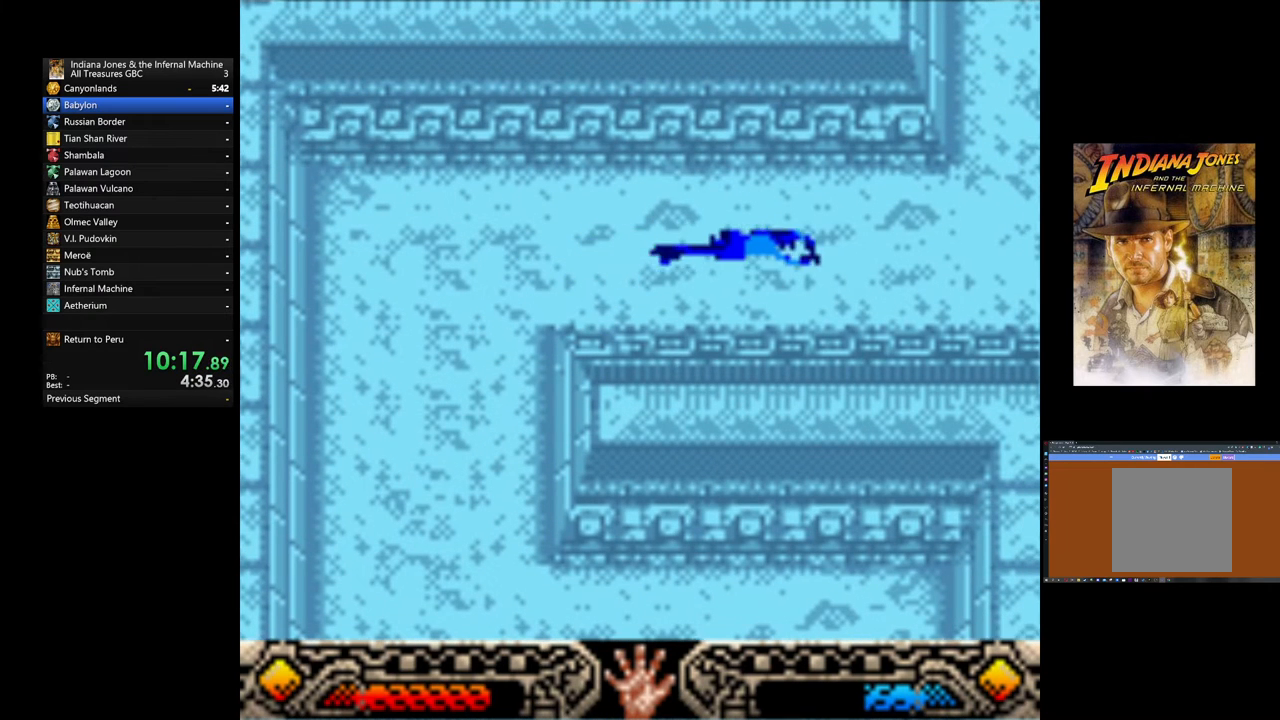
{"buttons": [], "left_stick": "up-right", "events": []}
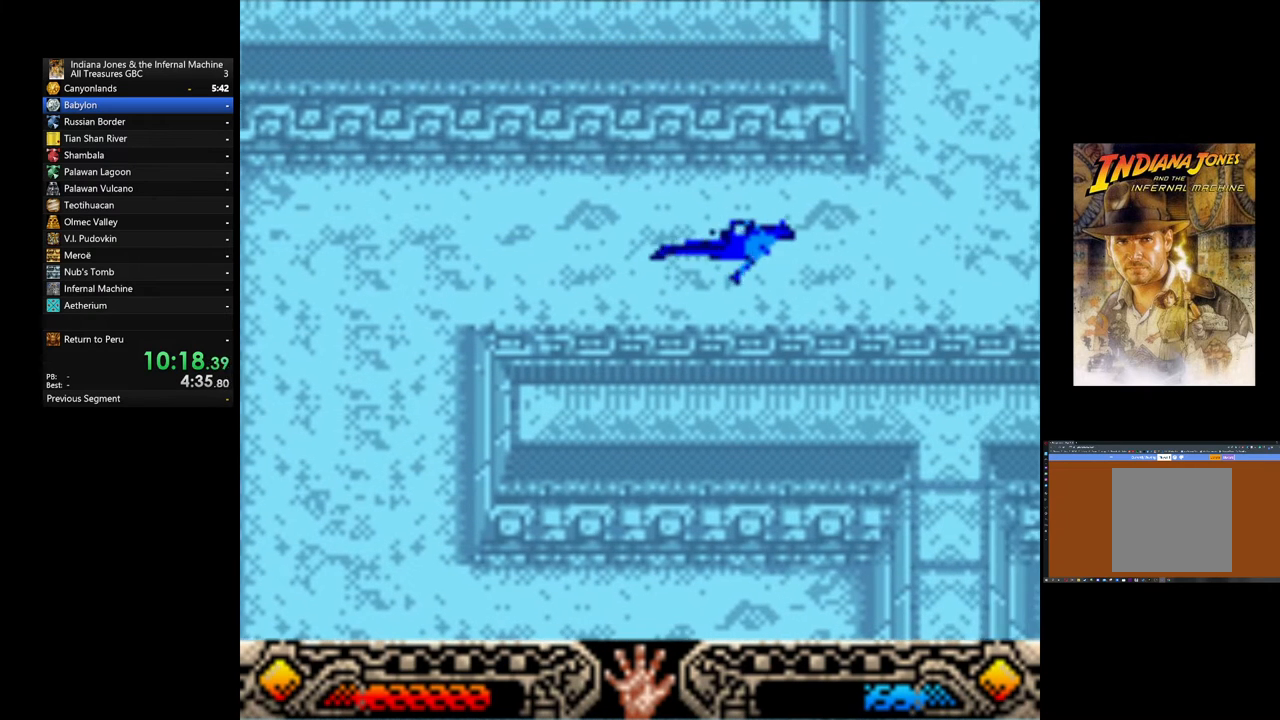
{"buttons": [], "left_stick": "up-right", "events": []}
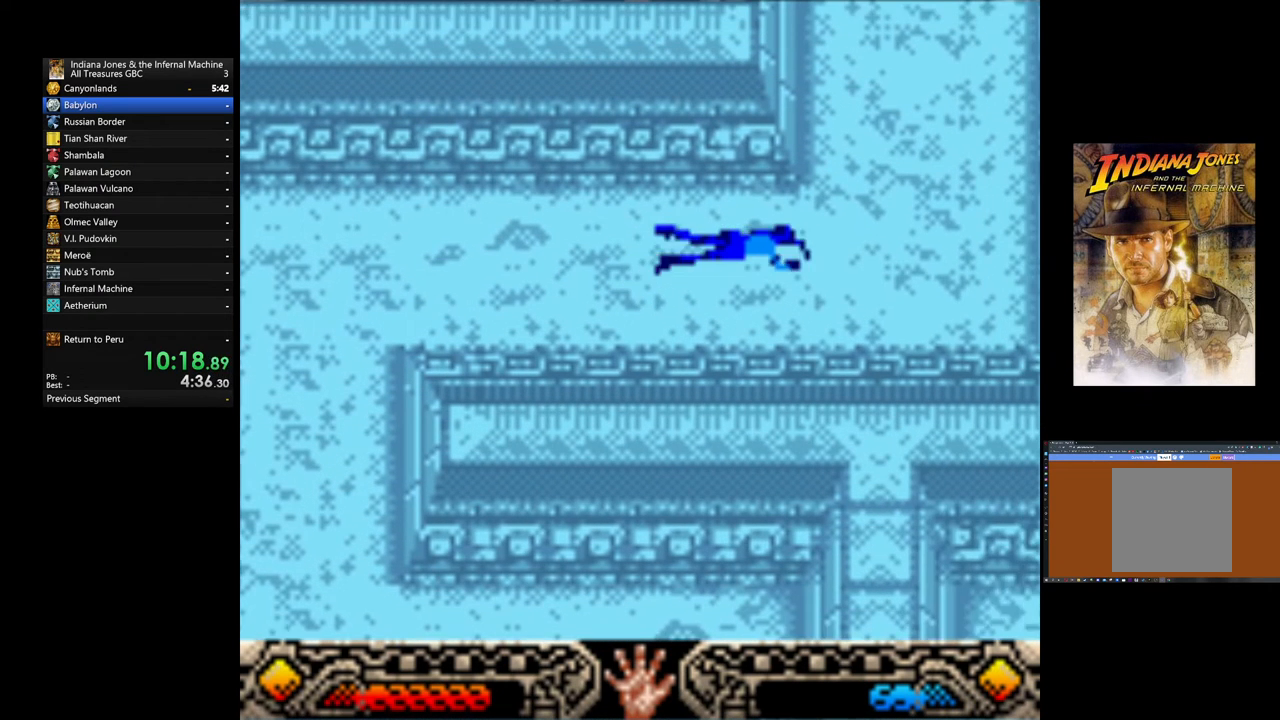
{"buttons": [], "left_stick": "up-right", "events": []}
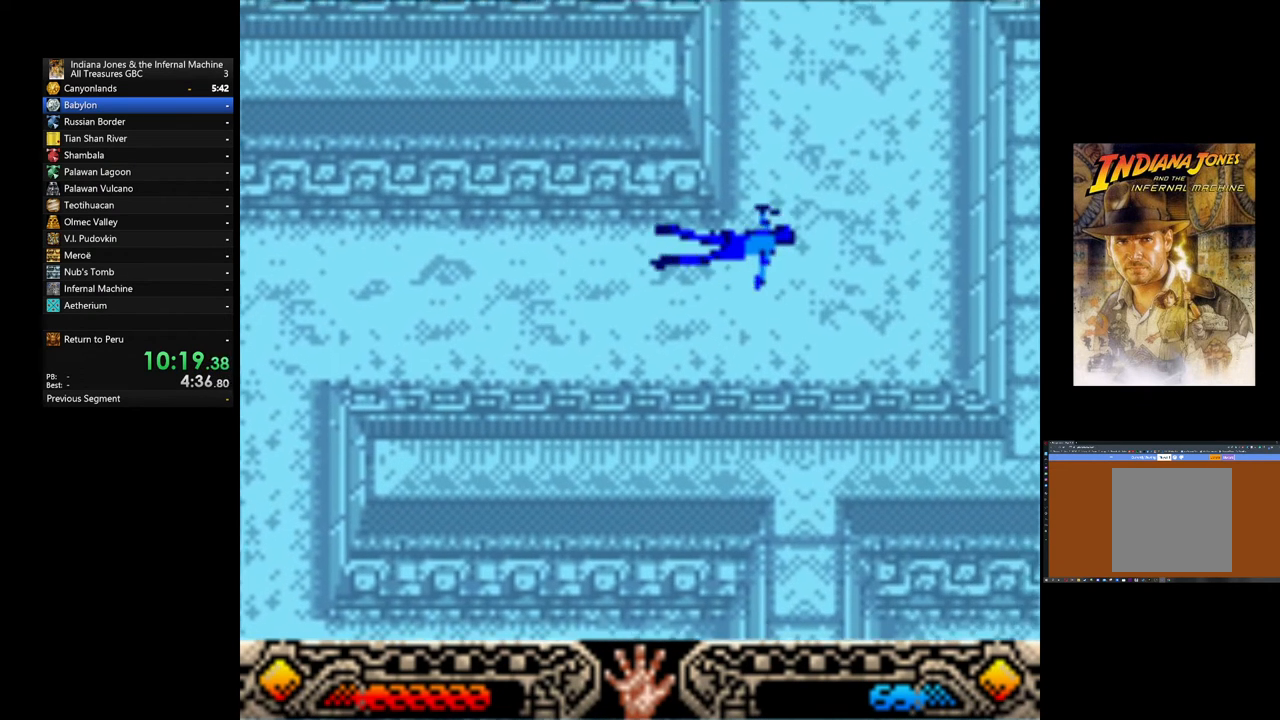
{"buttons": [], "left_stick": "up", "events": [[320, "left_stick", "up"]]}